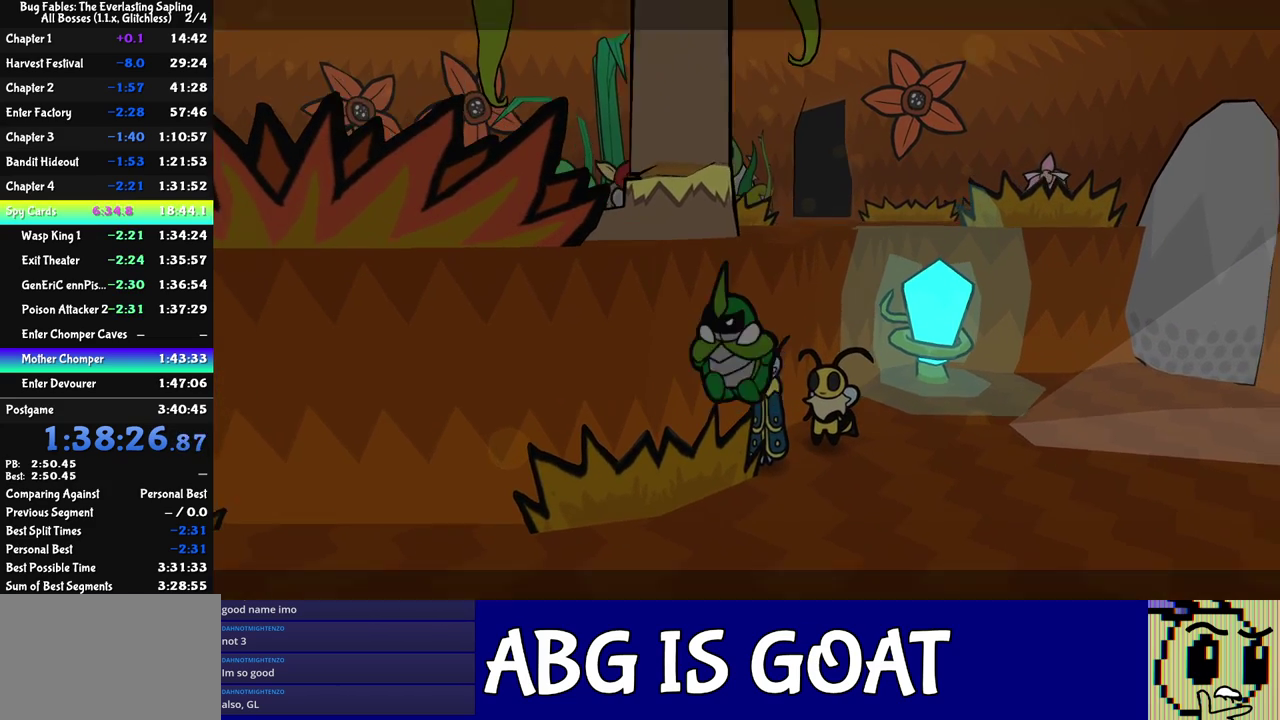
Gameplay with a controller (Nintendo layout); each line is a JSON object with the inputs held at the frame after it. "events" lists button and stick changes between this image and that frame as [ms after this image, input, new state], when the widget could be followed in between. Not read: L3 R3.
{"buttons": [], "left_stick": "center", "events": []}
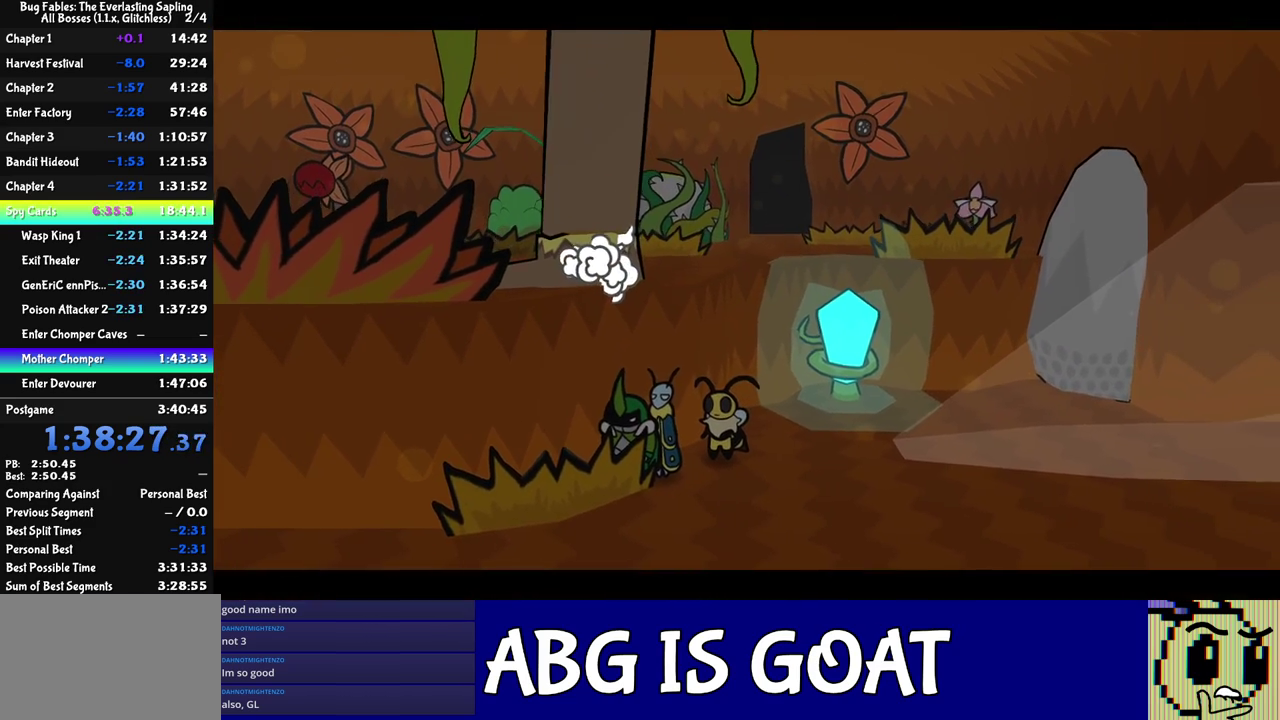
{"buttons": [], "left_stick": "center", "events": []}
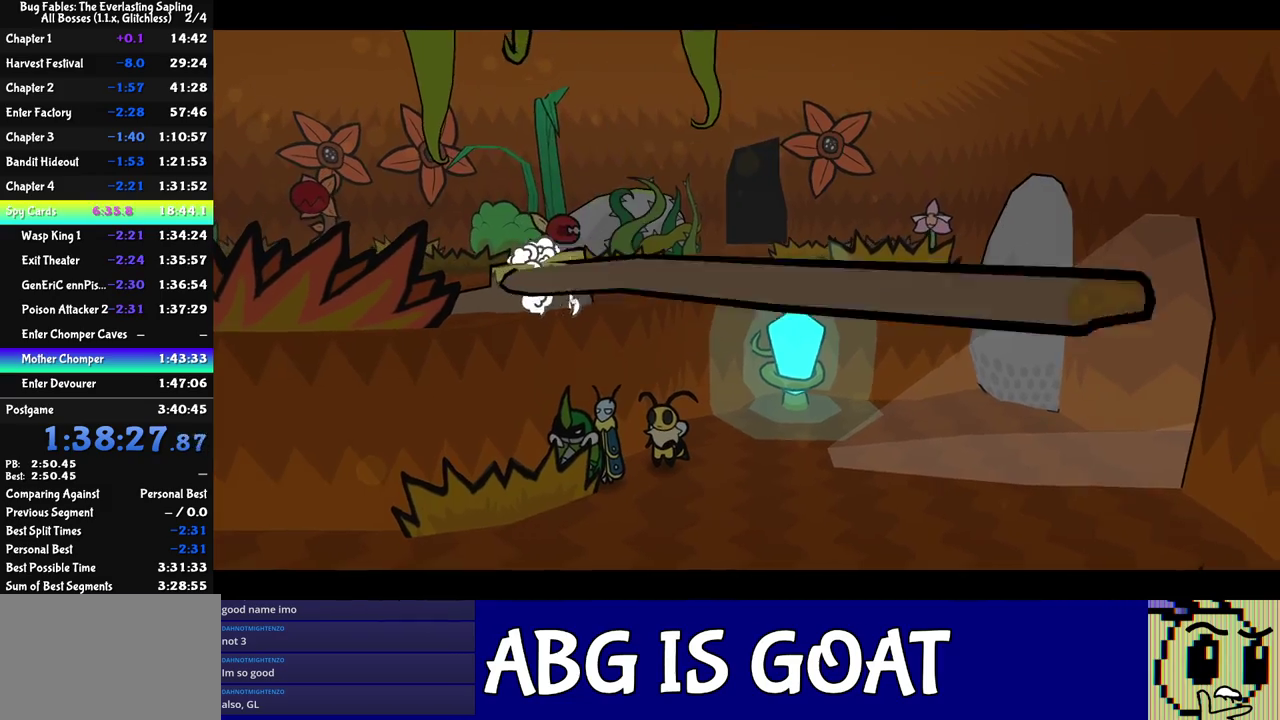
{"buttons": [], "left_stick": "center", "events": []}
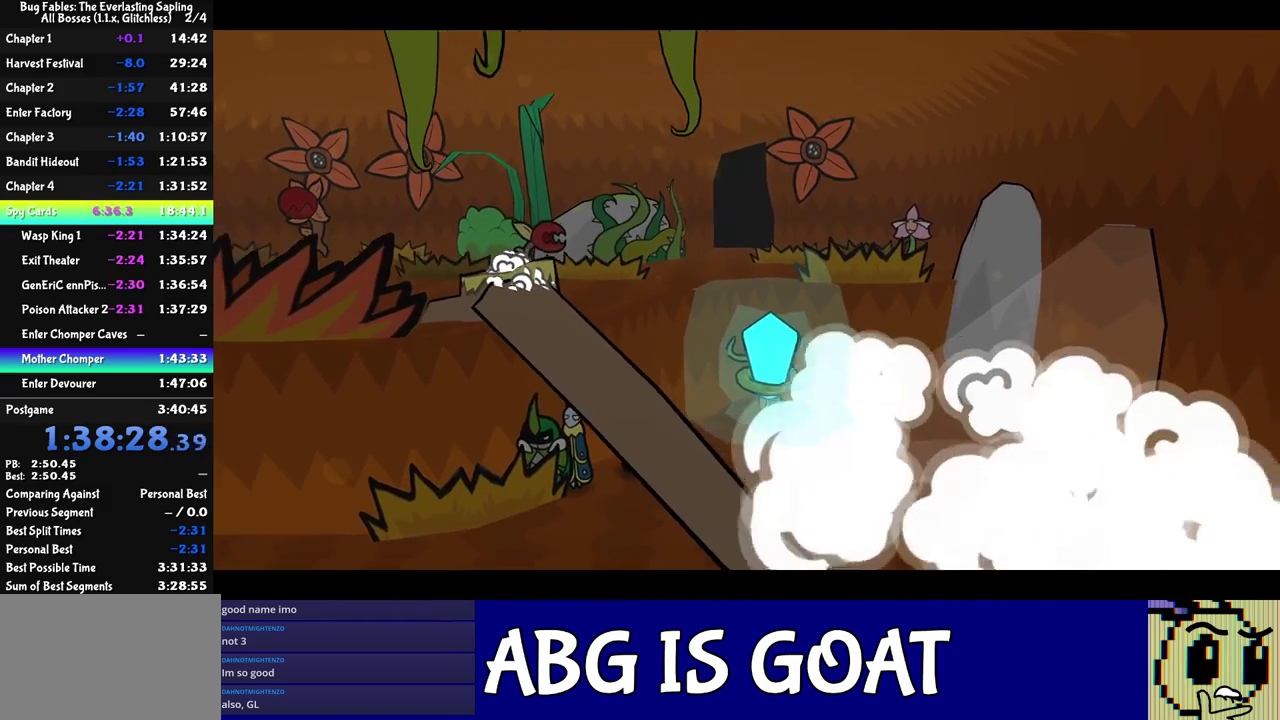
{"buttons": ["C_RIGHT"], "left_stick": "right", "events": [[233, "left_stick", "right"], [317, "C_RIGHT", "down"], [383, "C_RIGHT", "up"], [450, "C_RIGHT", "down"]]}
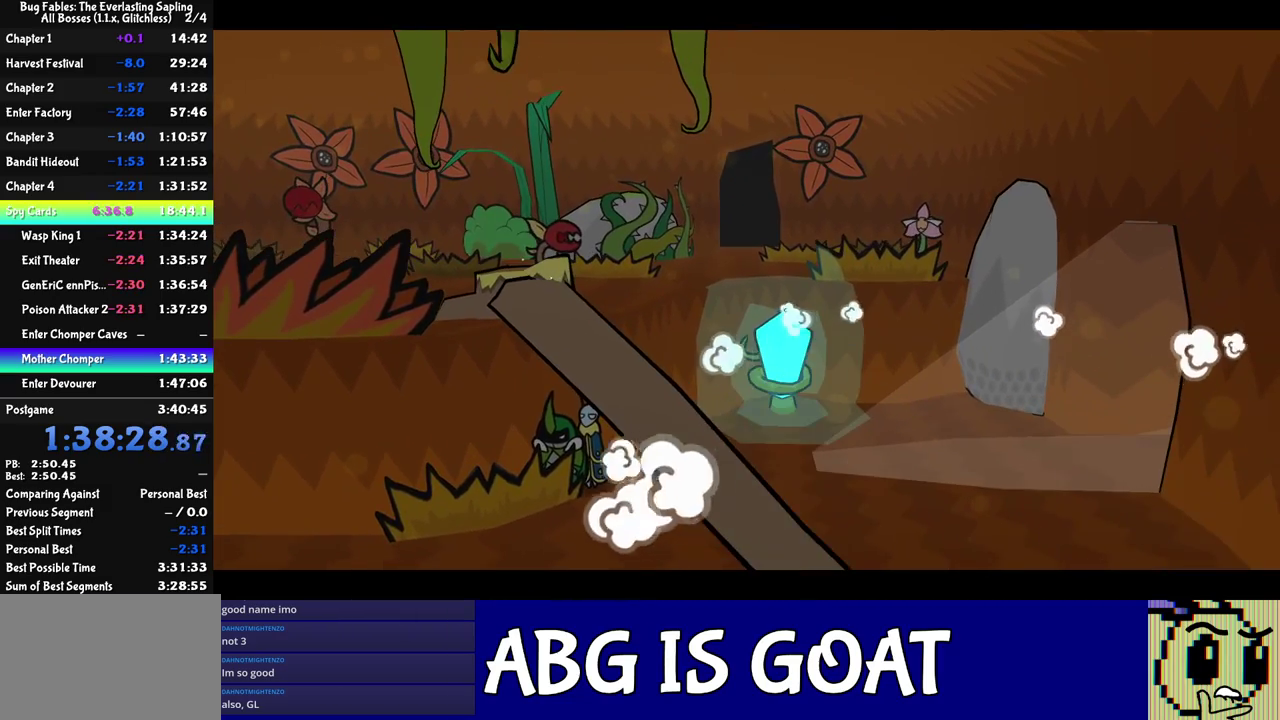
{"buttons": [], "left_stick": "right", "events": [[117, "C_RIGHT", "up"], [183, "C_RIGHT", "down"], [250, "C_RIGHT", "up"], [317, "C_RIGHT", "down"], [367, "C_RIGHT", "up"], [433, "C_RIGHT", "down"], [483, "C_RIGHT", "up"]]}
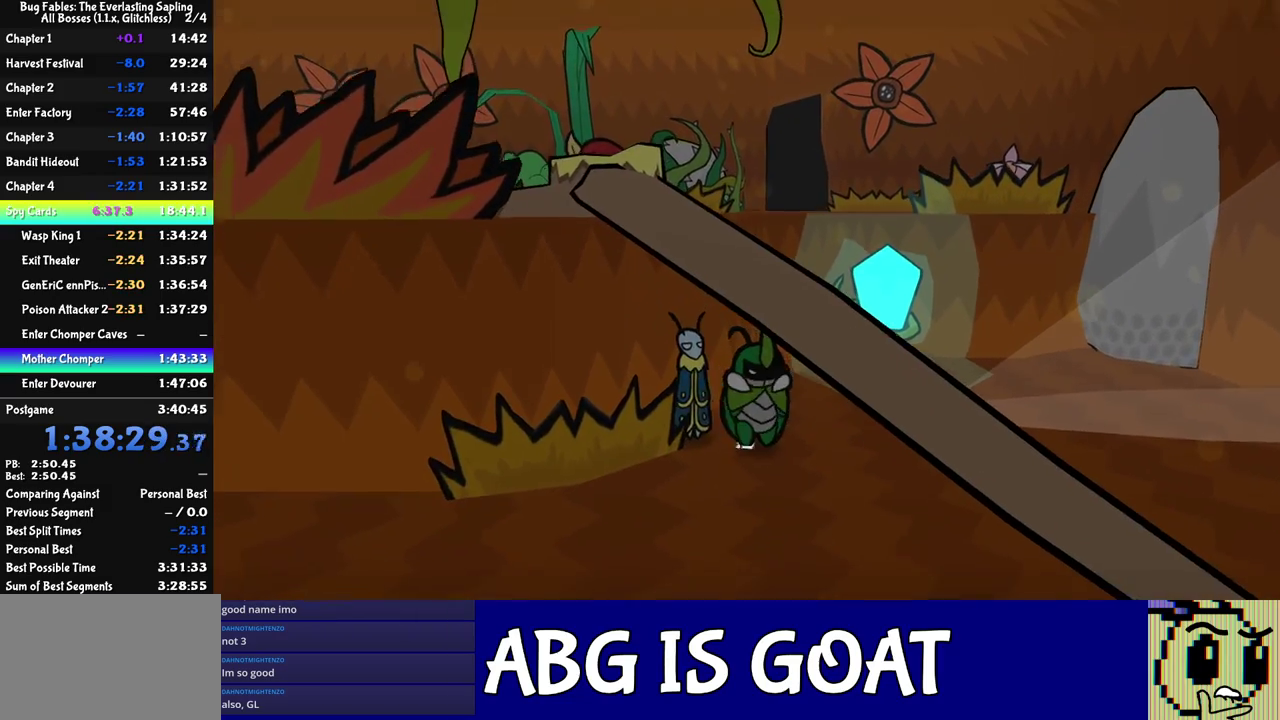
{"buttons": [], "left_stick": "right", "events": [[317, "left_stick", "down-right"], [417, "C_RIGHT", "down"], [467, "C_RIGHT", "up"], [500, "left_stick", "right"]]}
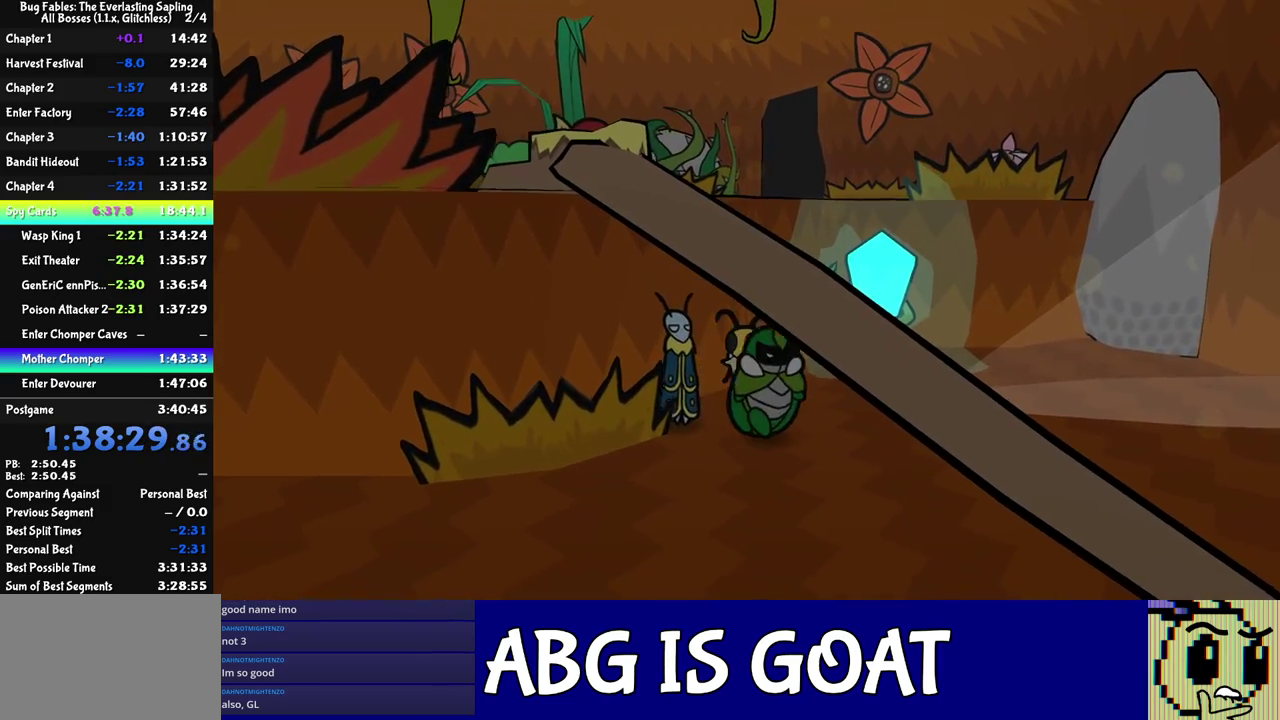
{"buttons": [], "left_stick": "down-right", "events": [[33, "C_RIGHT", "down"], [83, "C_RIGHT", "up"], [150, "C_RIGHT", "down"], [217, "C_RIGHT", "up"], [267, "C_RIGHT", "down"], [333, "C_RIGHT", "up"], [417, "left_stick", "down-right"]]}
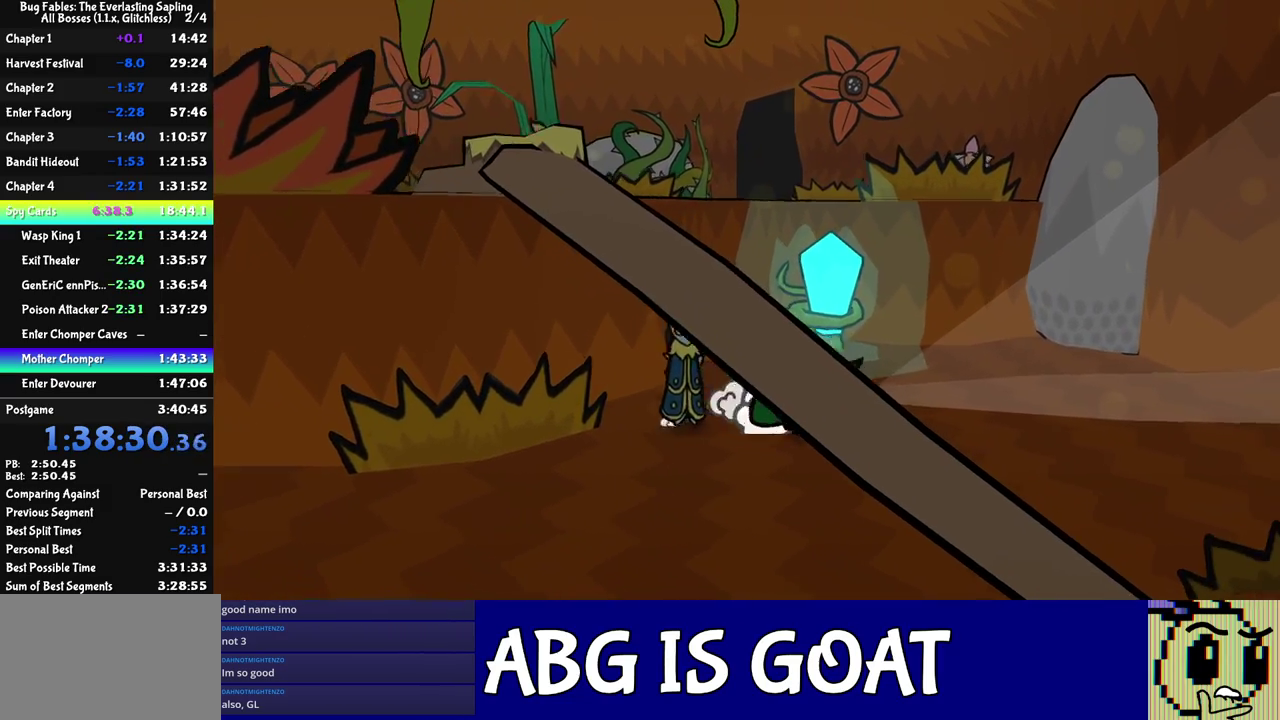
{"buttons": ["C_DOWN"], "left_stick": "down-left", "events": [[17, "left_stick", "down"], [117, "left_stick", "down-left"], [333, "C_DOWN", "down"], [400, "C_DOWN", "up"], [450, "C_DOWN", "down"]]}
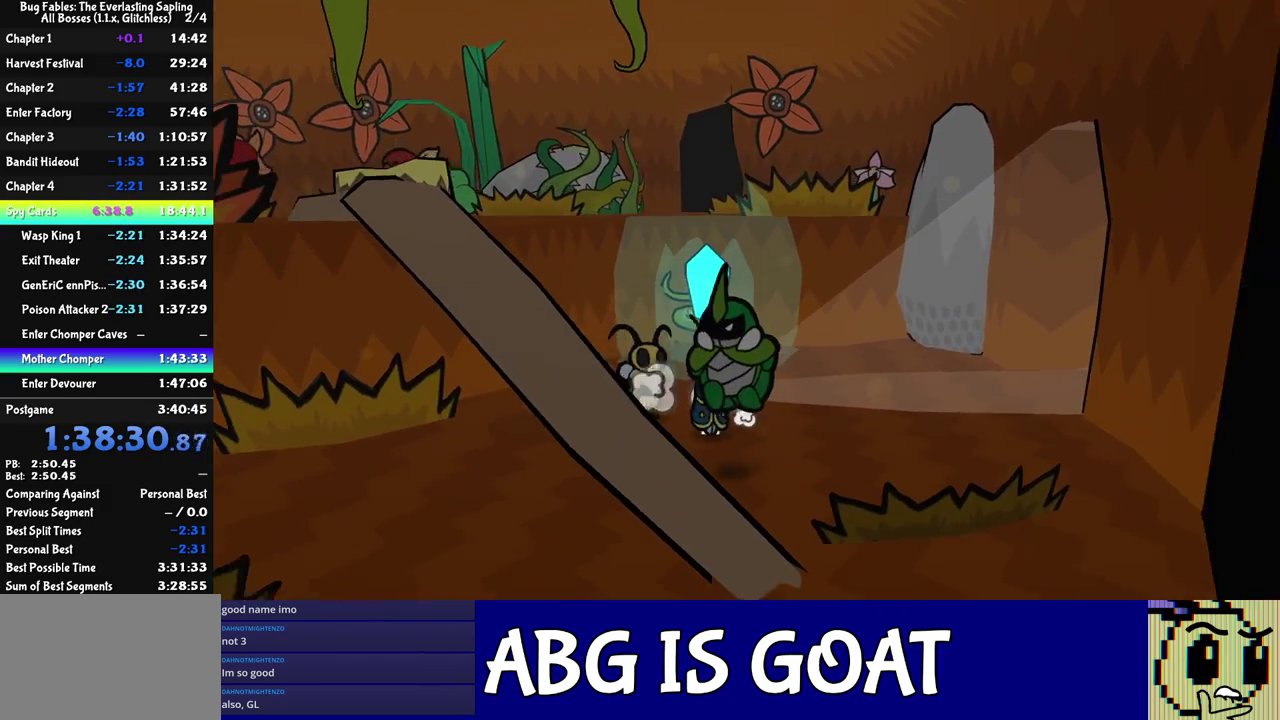
{"buttons": ["C_DOWN"], "left_stick": "left", "events": [[33, "C_DOWN", "up"], [233, "left_stick", "left"], [350, "left_stick", "up-left"], [400, "C_DOWN", "down"], [433, "left_stick", "left"]]}
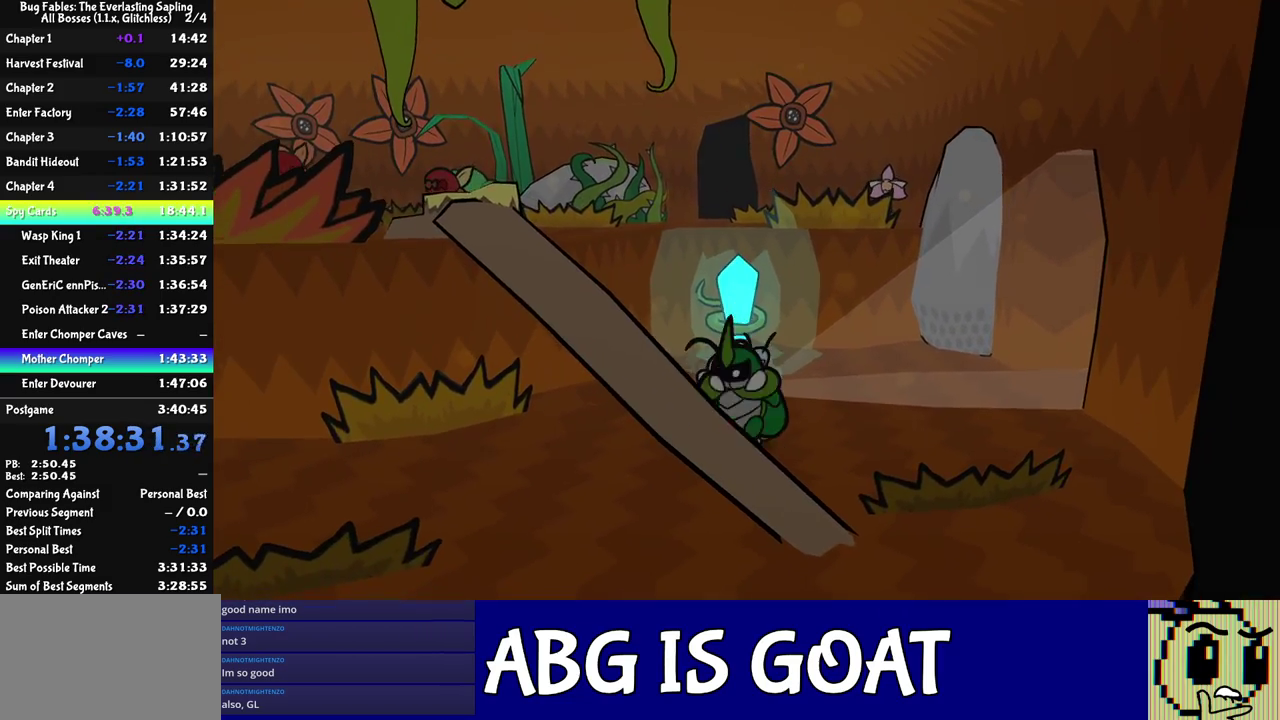
{"buttons": ["C_DOWN"], "left_stick": "down", "events": [[33, "C_DOWN", "up"], [67, "left_stick", "down-left"], [167, "left_stick", "down"], [217, "left_stick", "down-right"], [350, "left_stick", "right"], [400, "C_DOWN", "down"], [450, "left_stick", "down-right"], [500, "left_stick", "down"]]}
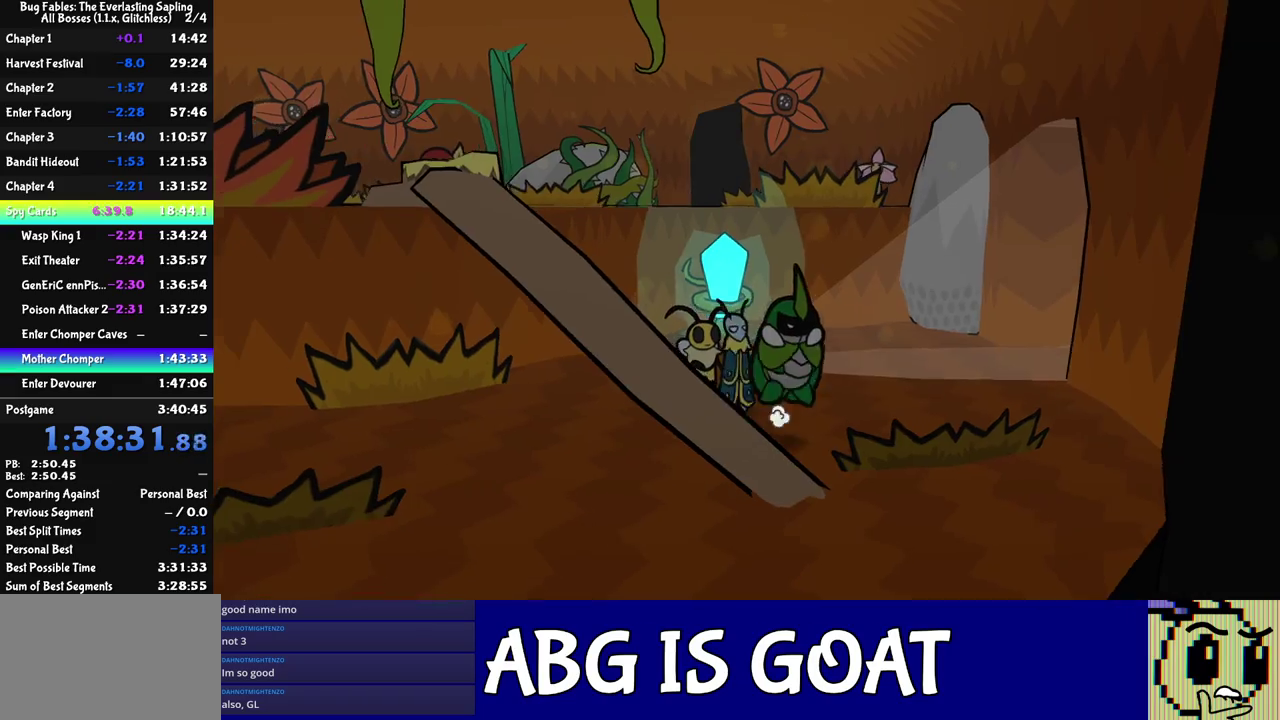
{"buttons": [], "left_stick": "up-left", "events": [[67, "C_DOWN", "up"], [67, "left_stick", "down-left"], [200, "left_stick", "left"], [300, "left_stick", "up-left"], [333, "C_RIGHT", "down"], [383, "C_RIGHT", "up"], [433, "C_RIGHT", "down"], [500, "C_RIGHT", "up"]]}
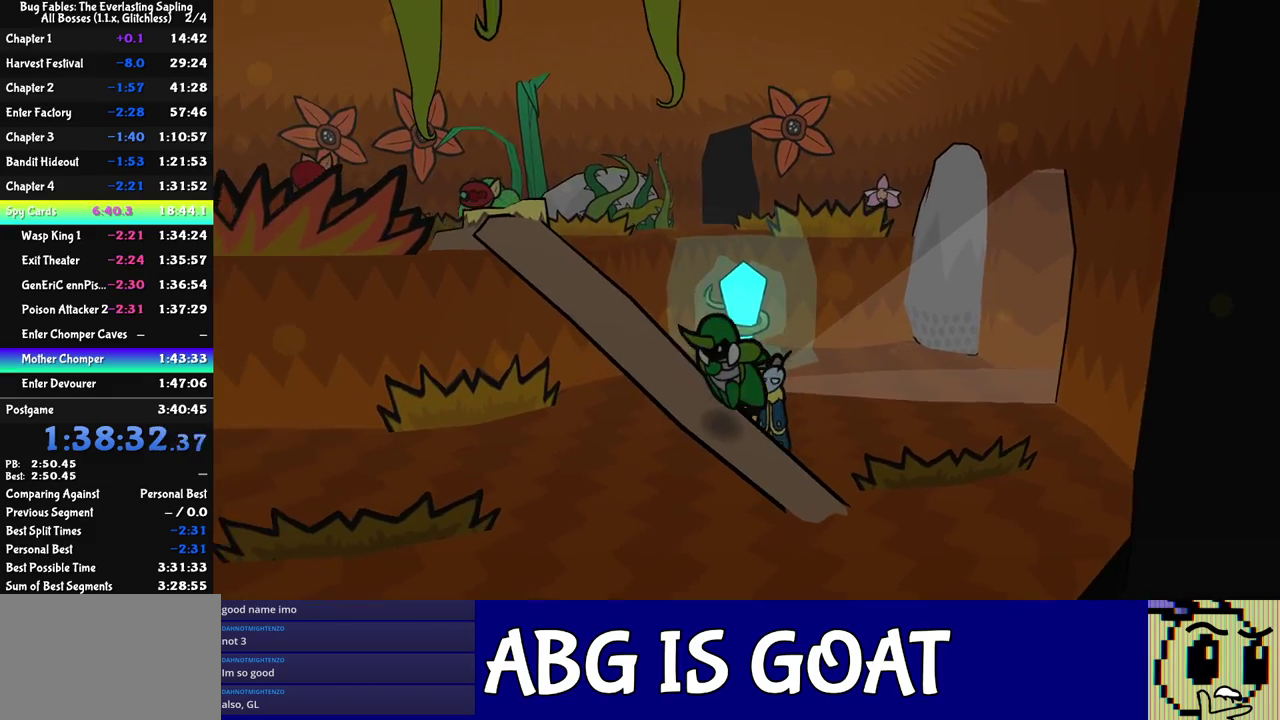
{"buttons": [], "left_stick": "up-left", "events": [[50, "C_RIGHT", "down"], [117, "C_RIGHT", "up"]]}
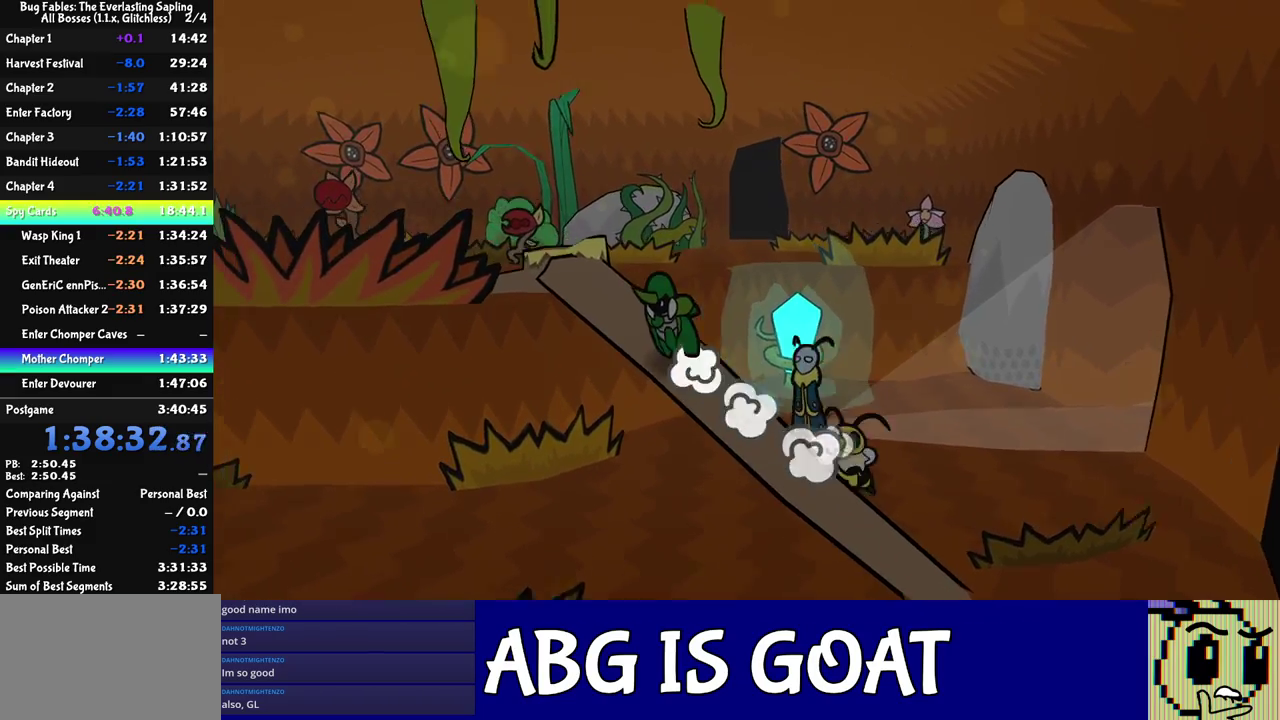
{"buttons": [], "left_stick": "up-right", "events": [[133, "left_stick", "up"], [367, "C_DOWN", "down"], [400, "left_stick", "up-right"], [417, "C_DOWN", "up"]]}
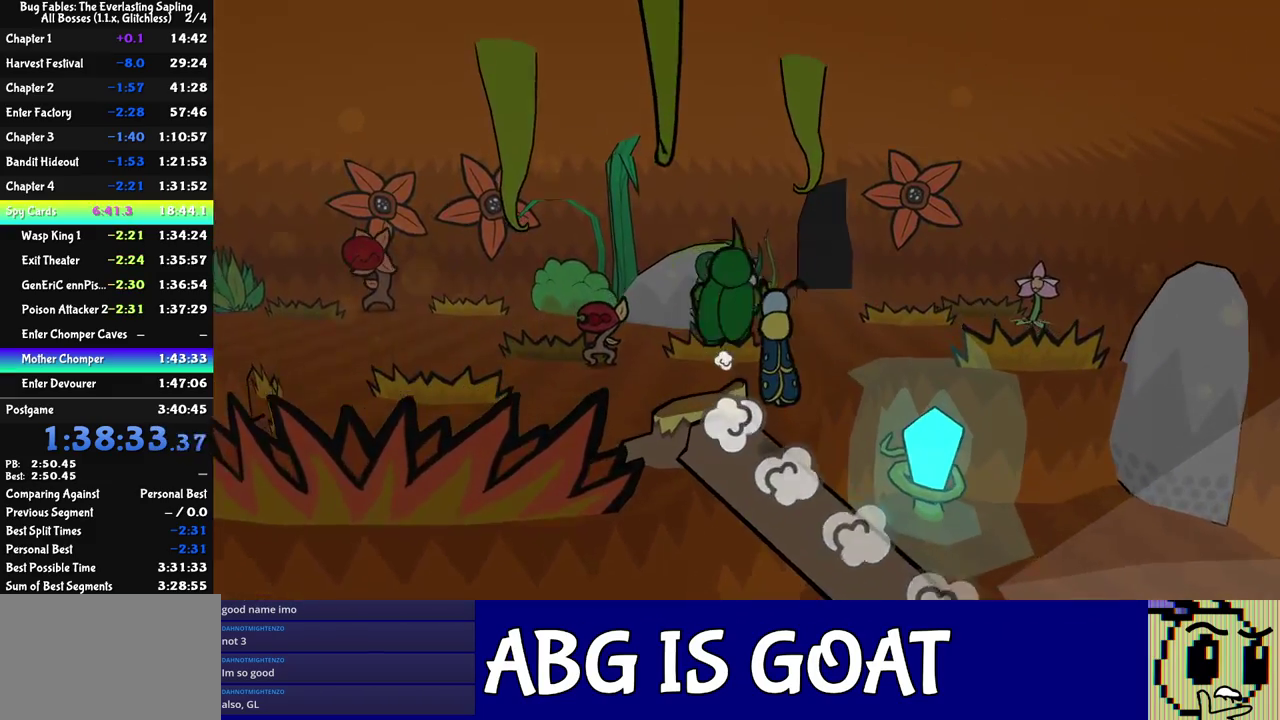
{"buttons": [], "left_stick": "up-right", "events": [[117, "left_stick", "up"], [300, "C_RIGHT", "down"], [350, "C_RIGHT", "up"], [400, "left_stick", "up-right"]]}
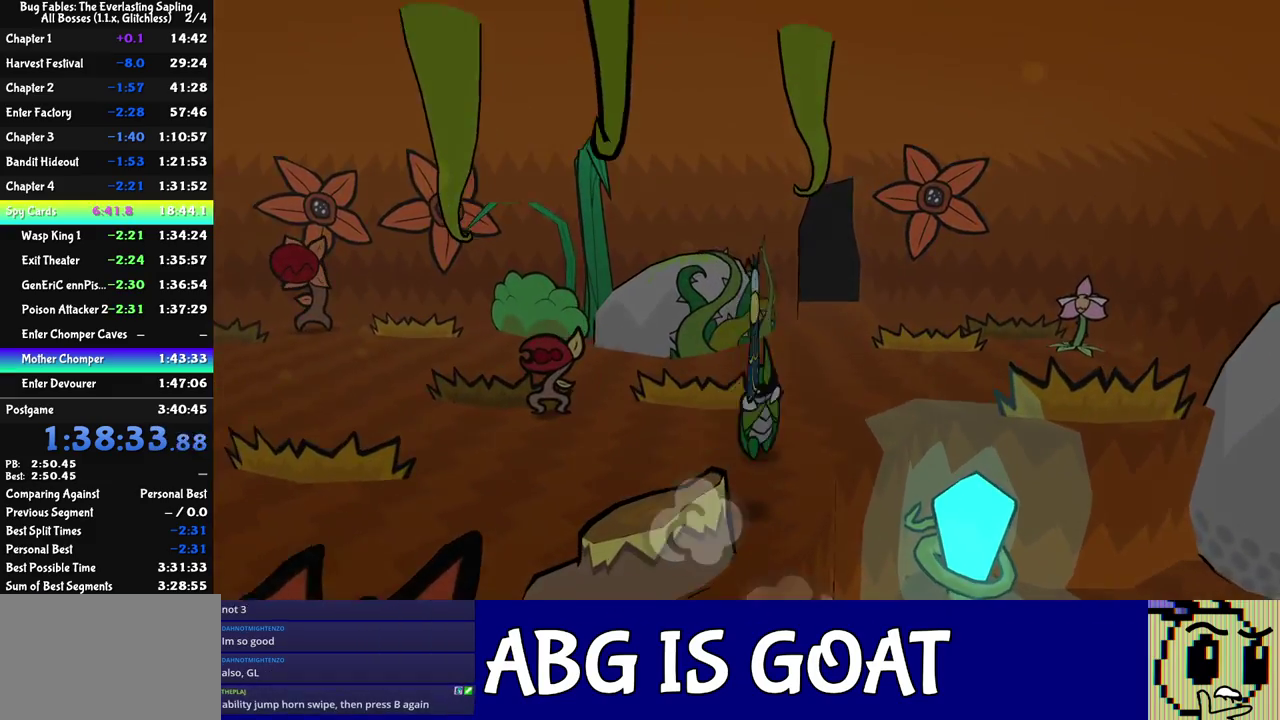
{"buttons": [], "left_stick": "up-right", "events": [[33, "C_RIGHT", "down"], [83, "C_RIGHT", "up"], [133, "C_RIGHT", "down"], [200, "C_RIGHT", "up"], [433, "left_stick", "right"], [500, "left_stick", "up-right"]]}
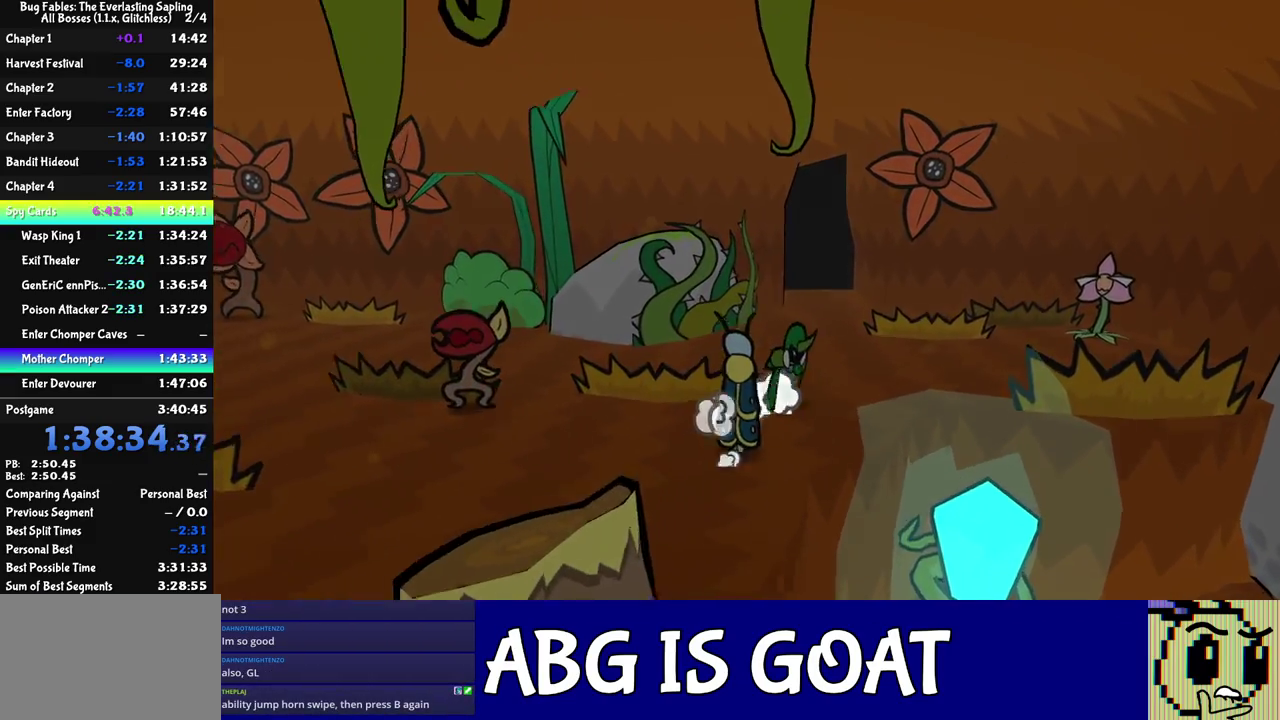
{"buttons": [], "left_stick": "right", "events": [[117, "left_stick", "right"]]}
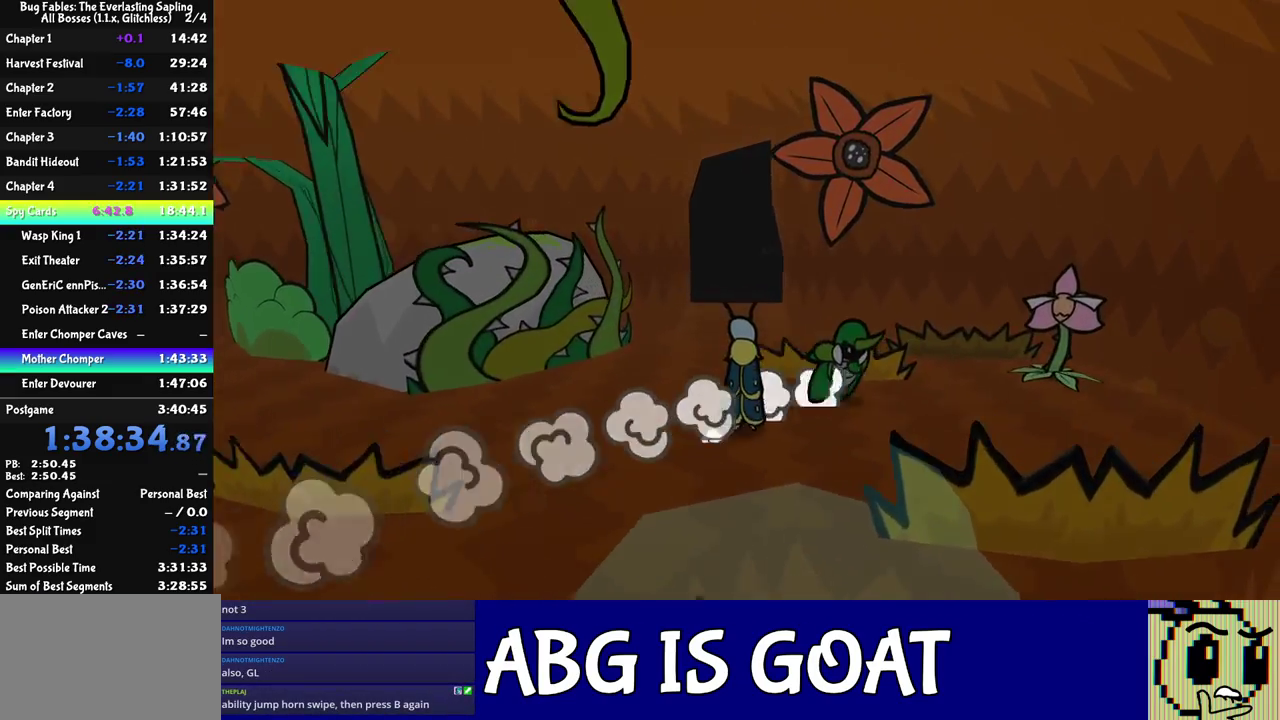
{"buttons": ["C_RIGHT"], "left_stick": "right", "events": [[350, "C_DOWN", "down"], [500, "C_DOWN", "up"], [500, "C_RIGHT", "down"]]}
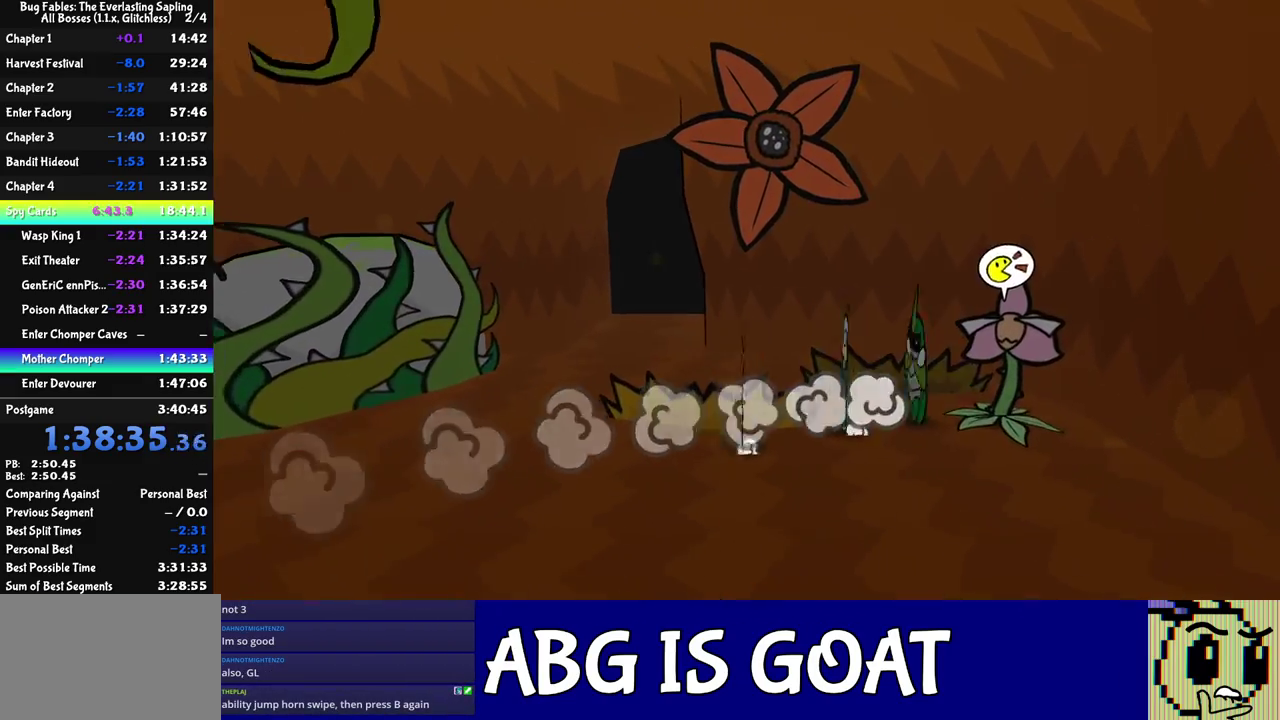
{"buttons": ["A", "C_RIGHT"], "left_stick": "center", "events": [[17, "left_stick", "center"], [217, "A", "down"], [267, "A", "up"], [500, "A", "down"]]}
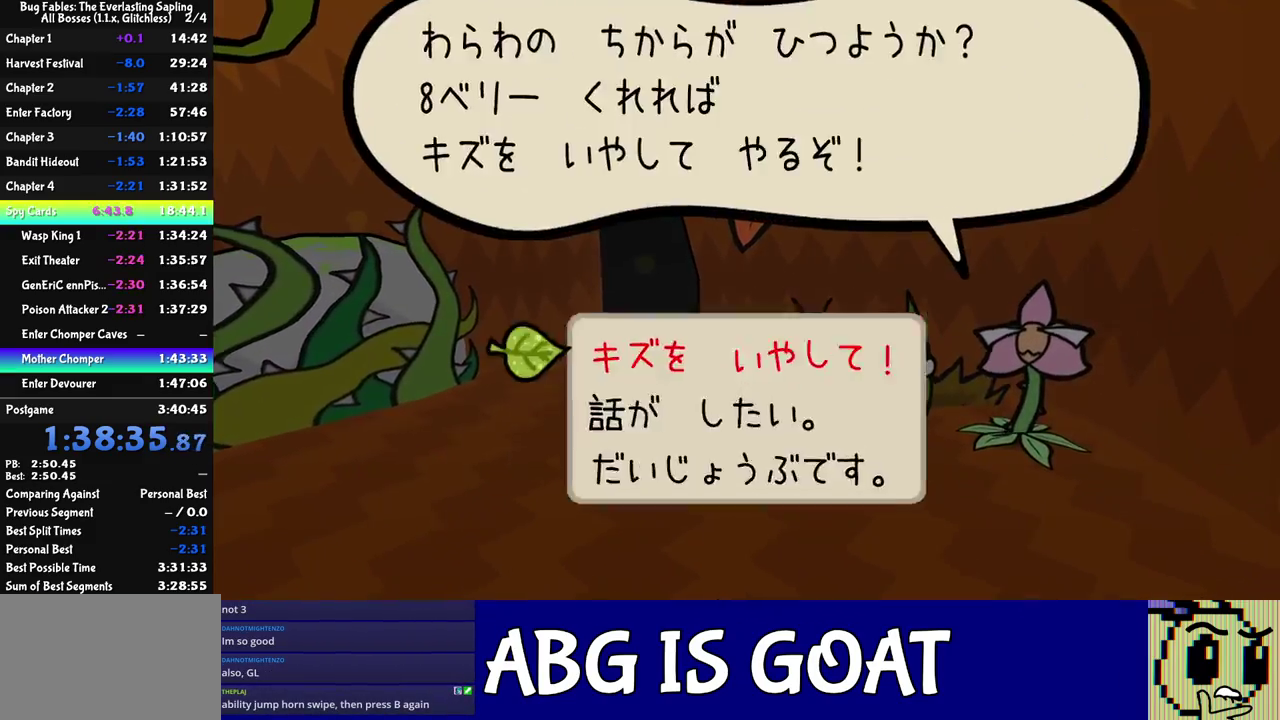
{"buttons": ["C_RIGHT"], "left_stick": "center", "events": [[50, "A", "up"], [233, "A", "down"], [283, "A", "up"], [333, "A", "down"], [417, "A", "up"]]}
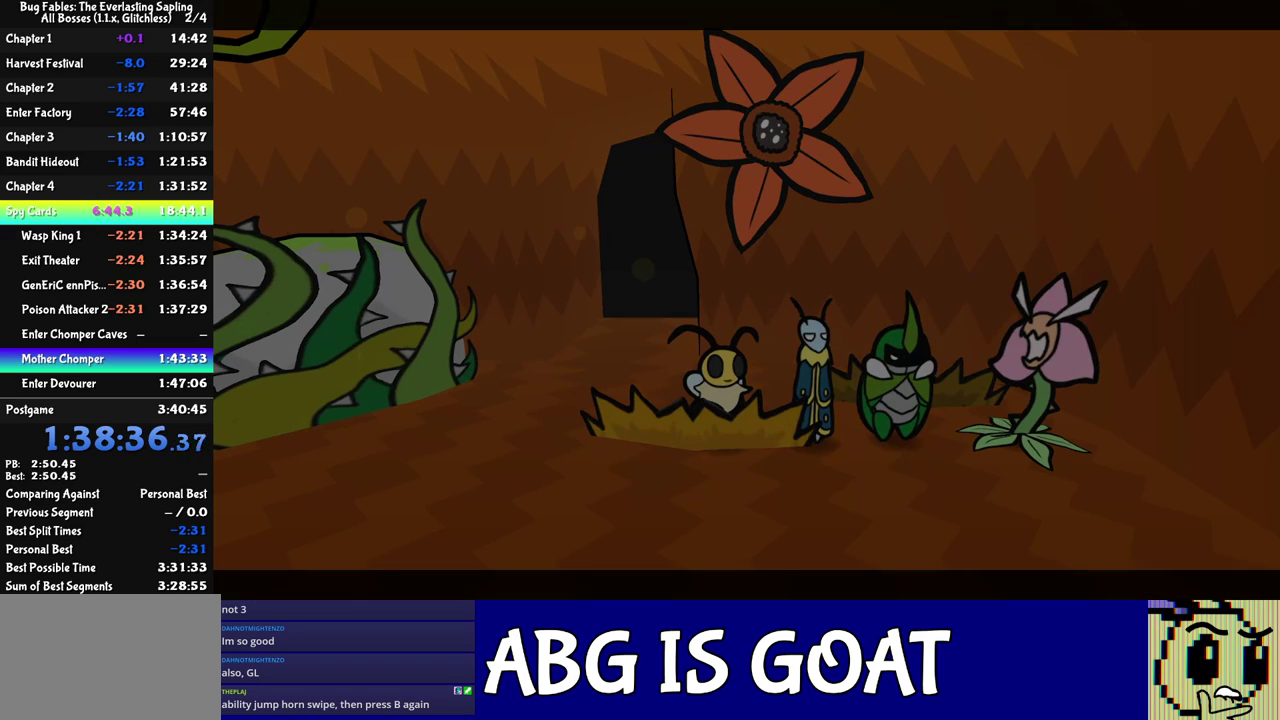
{"buttons": ["C_RIGHT"], "left_stick": "center", "events": []}
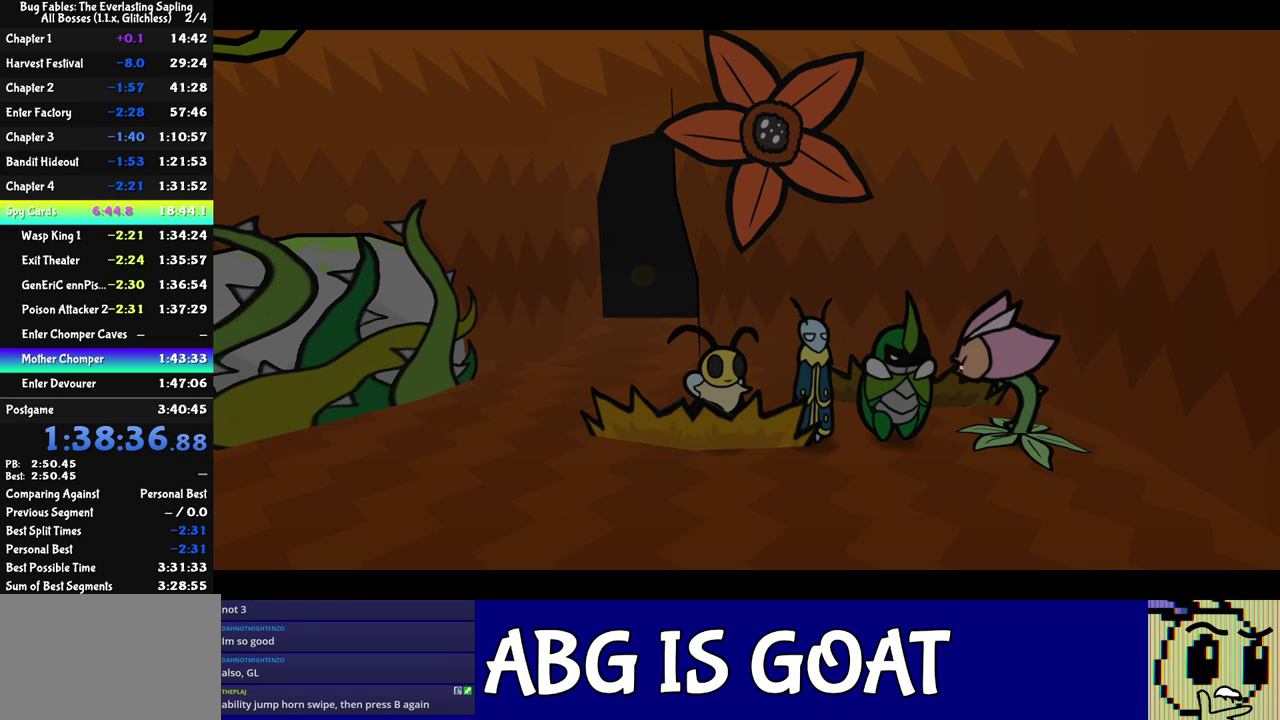
{"buttons": ["C_RIGHT"], "left_stick": "center", "events": []}
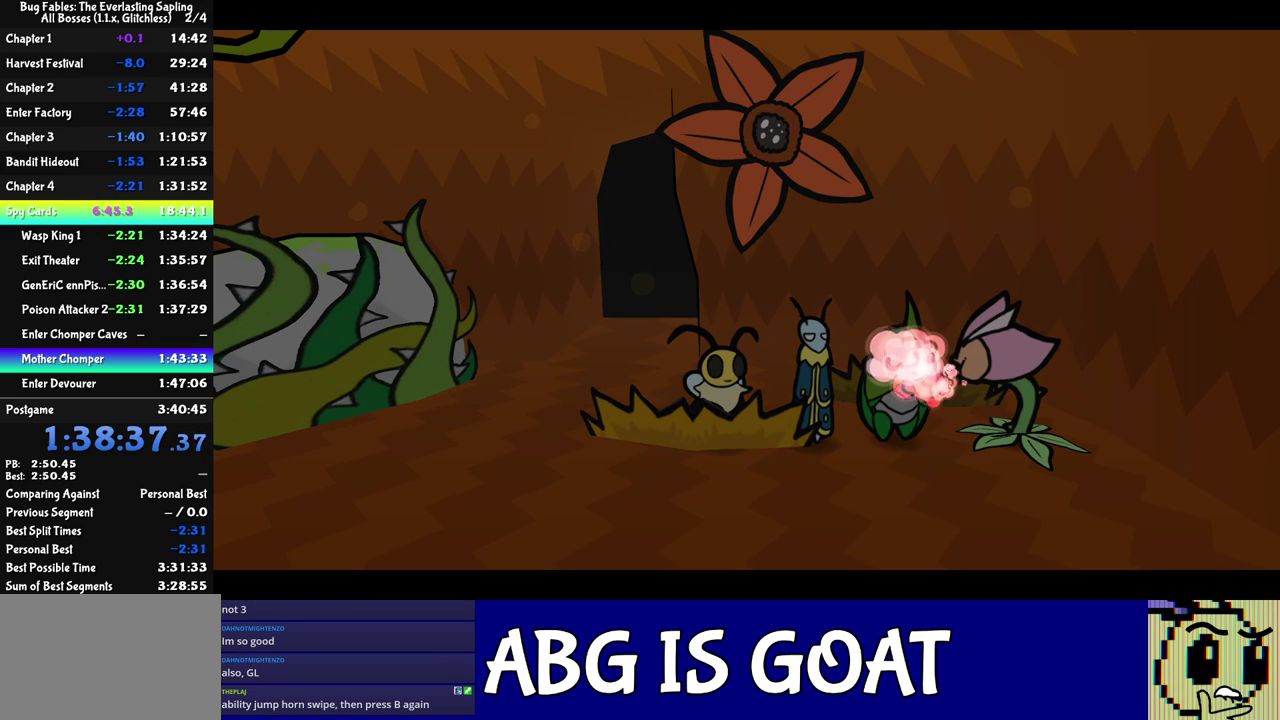
{"buttons": ["C_RIGHT"], "left_stick": "center", "events": []}
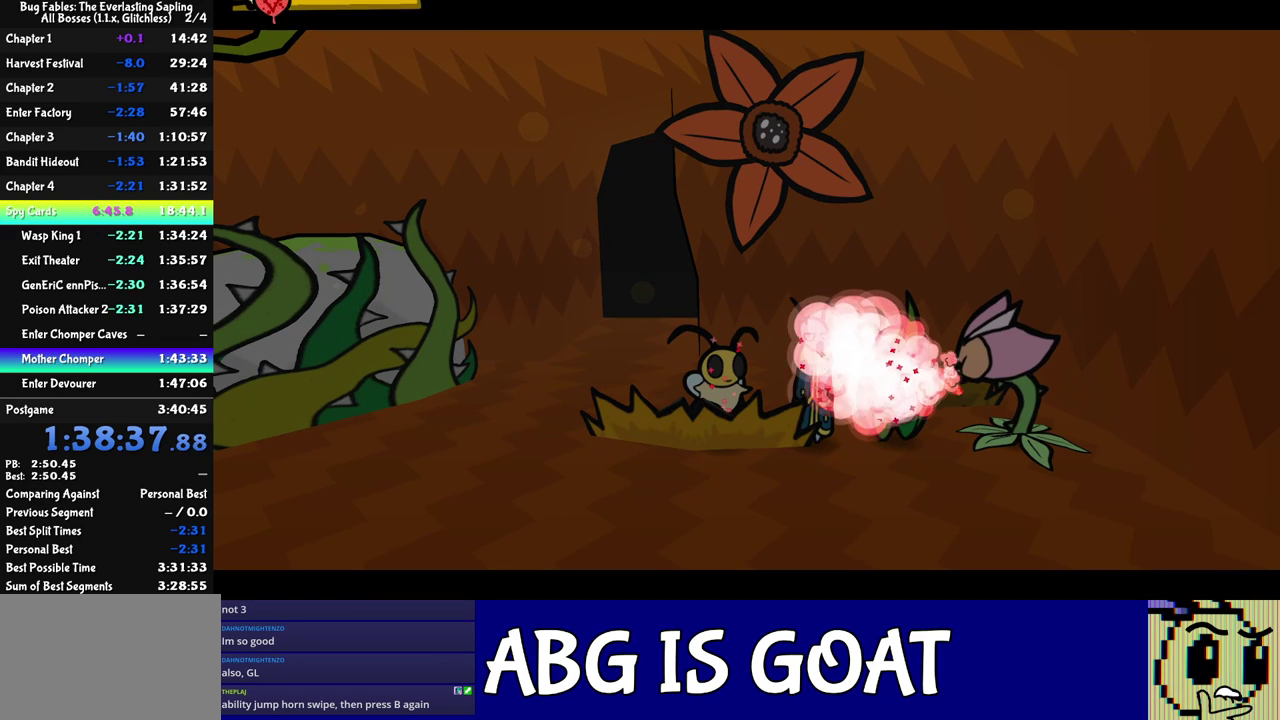
{"buttons": ["C_RIGHT"], "left_stick": "left", "events": [[200, "left_stick", "left"], [283, "left_stick", "up-left"], [350, "left_stick", "left"]]}
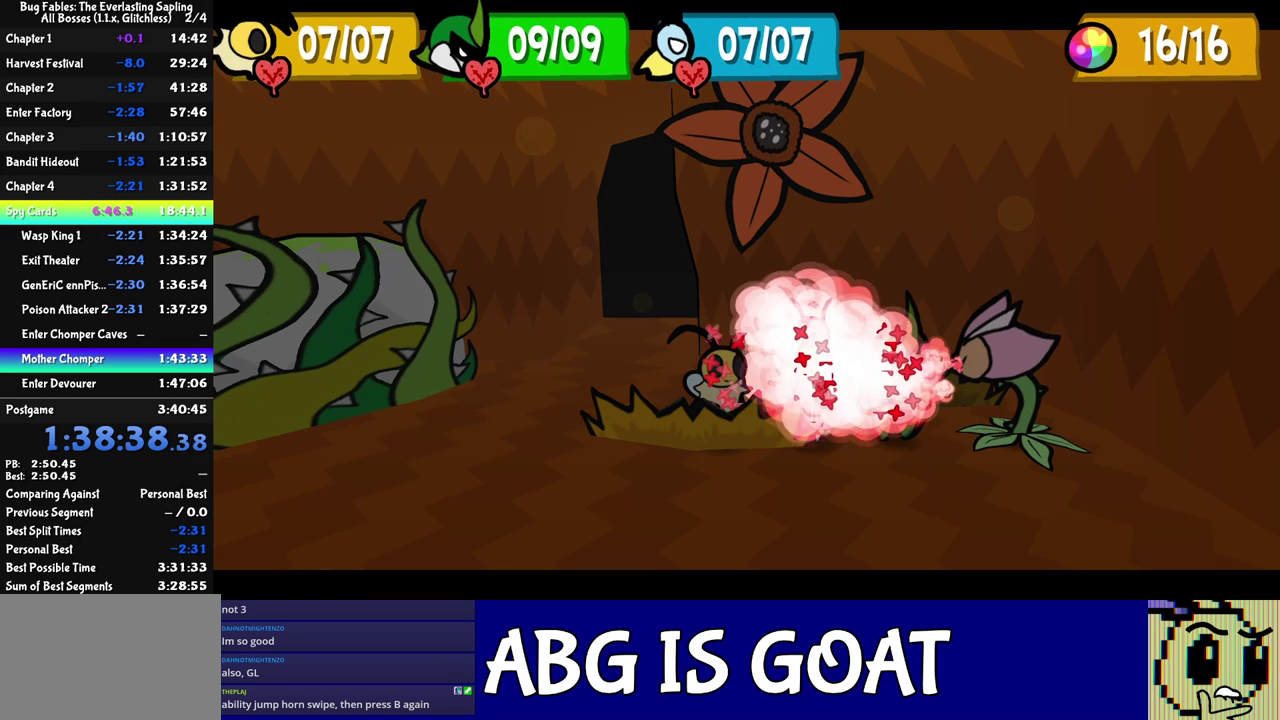
{"buttons": ["C_RIGHT"], "left_stick": "left", "events": []}
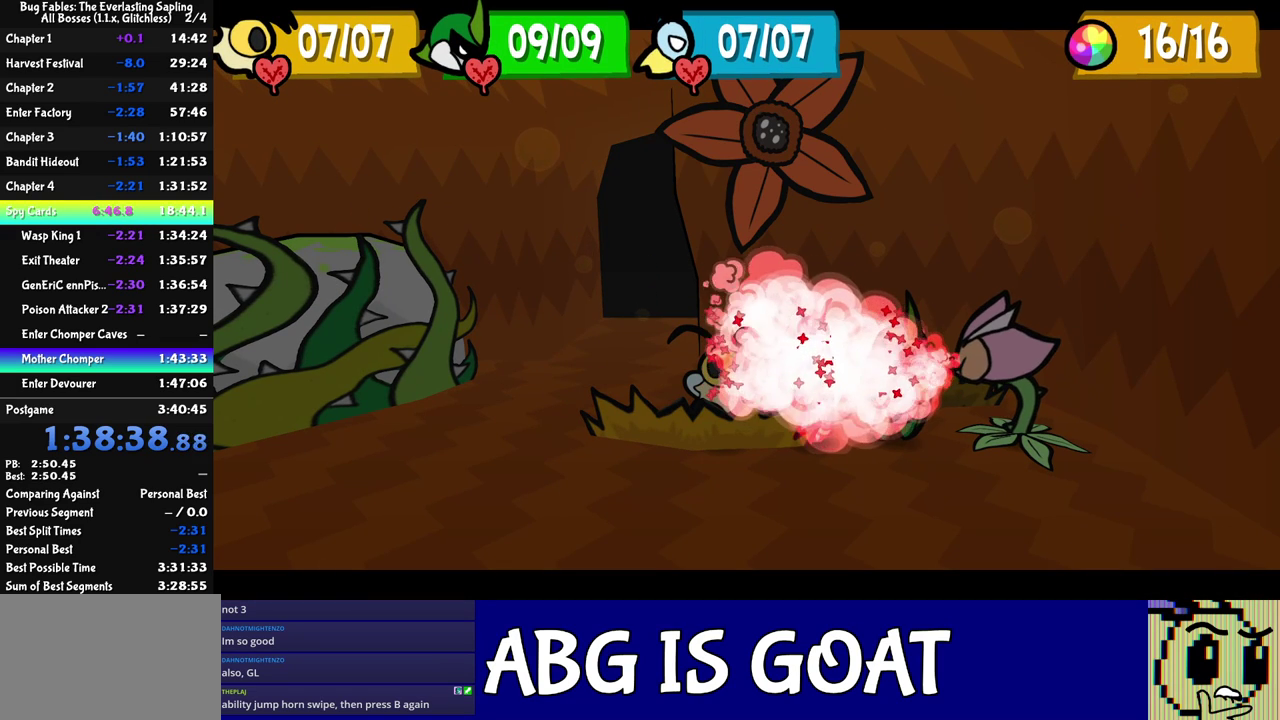
{"buttons": ["C_RIGHT"], "left_stick": "left", "events": []}
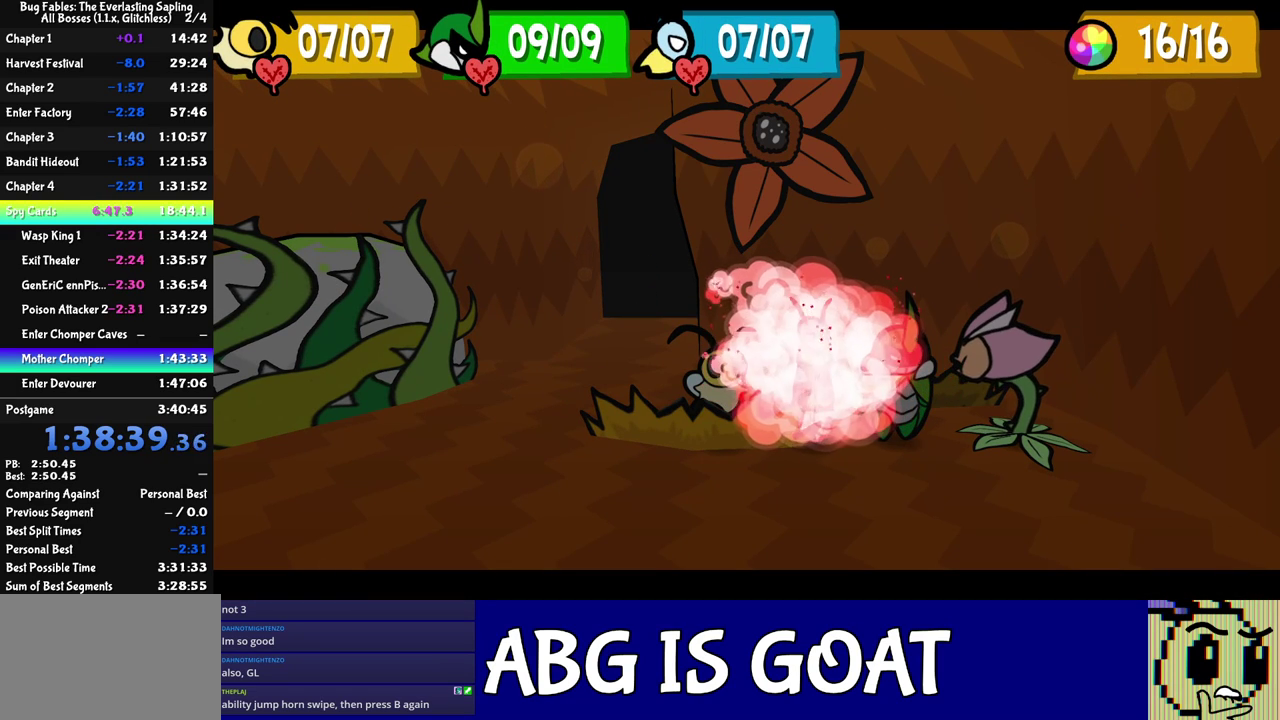
{"buttons": ["C_RIGHT"], "left_stick": "left", "events": []}
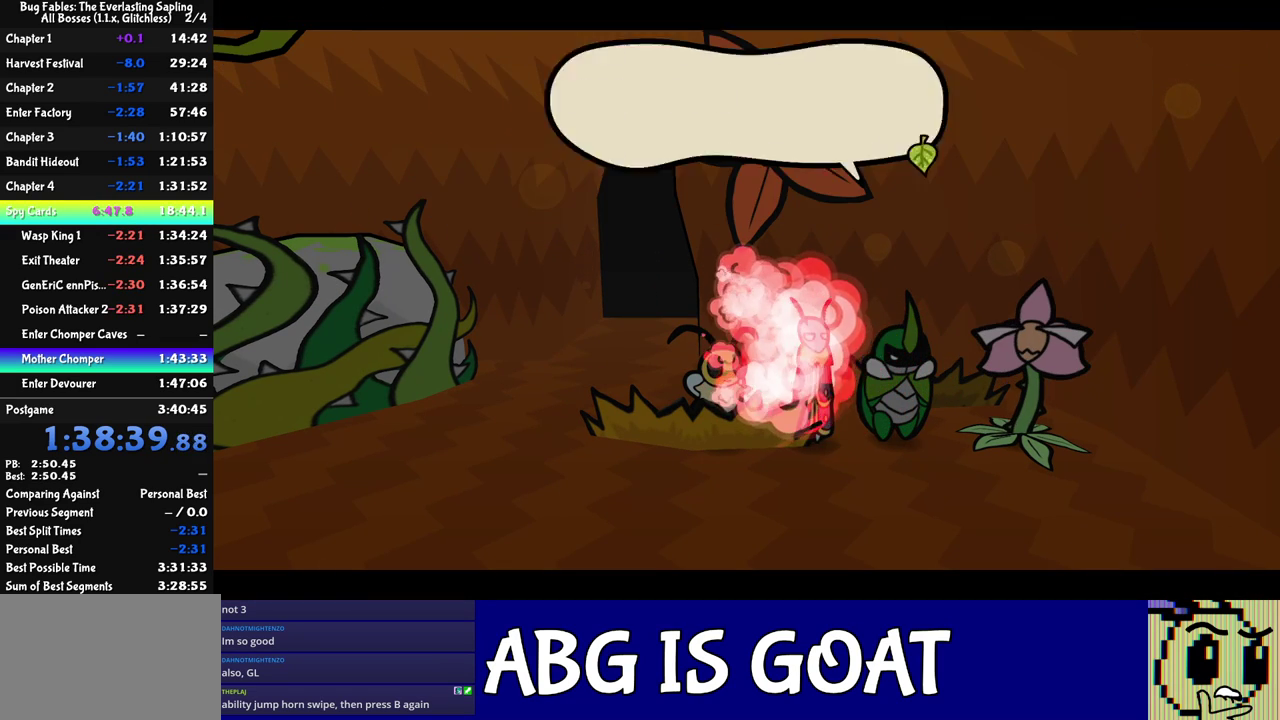
{"buttons": ["C_RIGHT"], "left_stick": "up-left", "events": [[117, "left_stick", "up-left"], [200, "C_RIGHT", "up"], [250, "C_RIGHT", "down"], [300, "C_RIGHT", "up"], [367, "C_RIGHT", "down"], [417, "C_RIGHT", "up"], [467, "C_RIGHT", "down"]]}